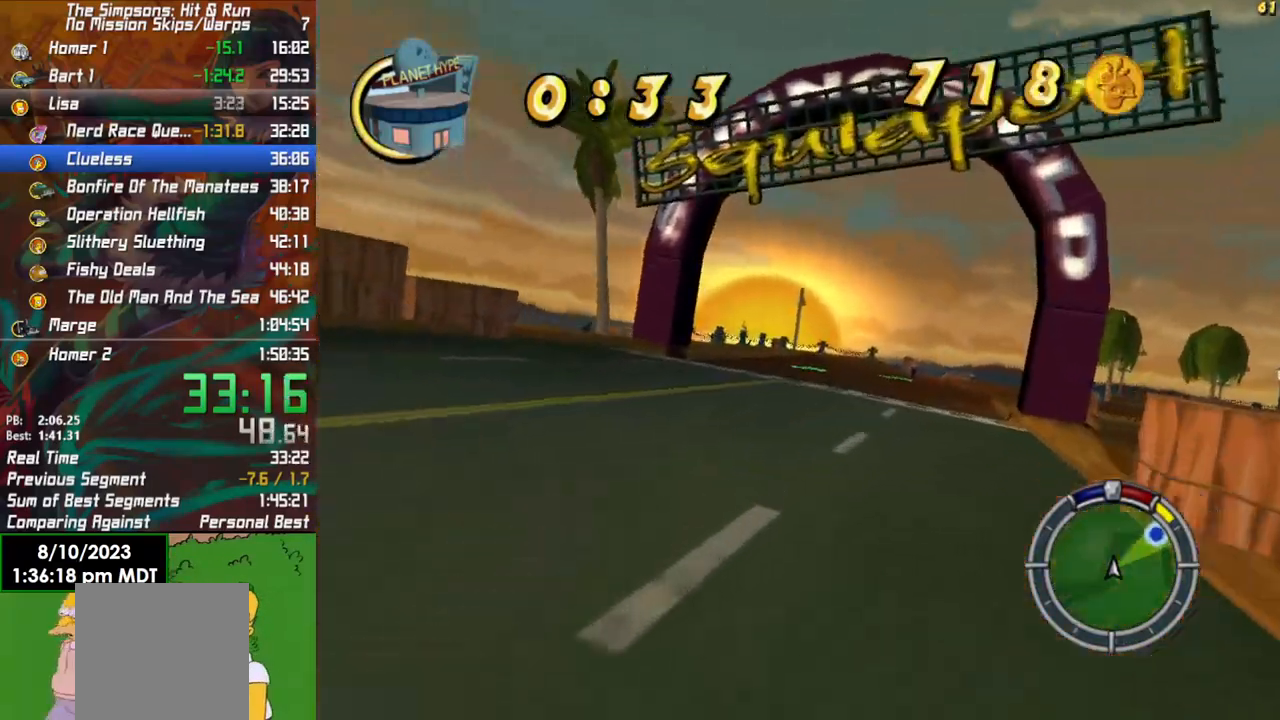
Gameplay with a controller (Xbox layout); each line is a JSON object with the inputs held at the frame after it. "events" lists button and stick changes between this image and that frame as [ms after this image, input, new state], when the widget could be followed in between.
{"buttons": ["R2"], "left_stick": "right", "right_stick": "center", "events": [[133, "left_stick", "center"], [217, "left_stick", "right"]]}
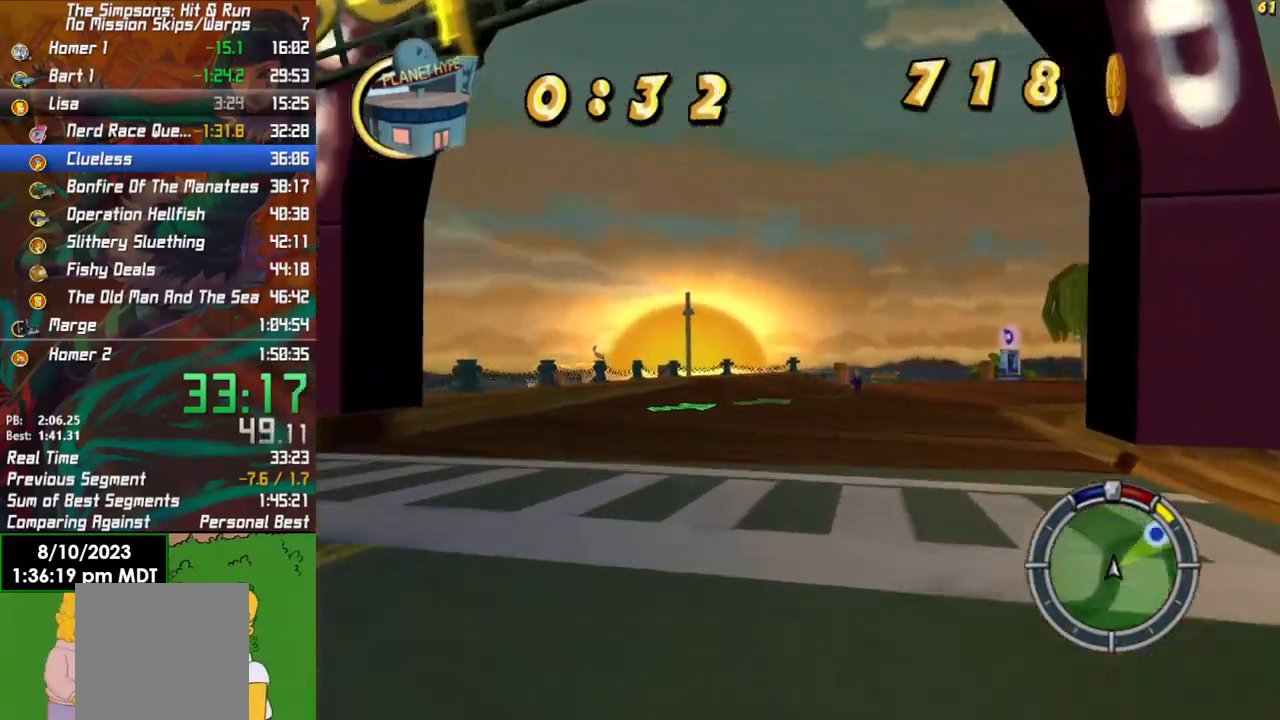
{"buttons": ["R2"], "left_stick": "right", "right_stick": "center", "events": [[33, "L2", "down"], [50, "R2", "up"], [133, "L2", "up"], [267, "R2", "down"]]}
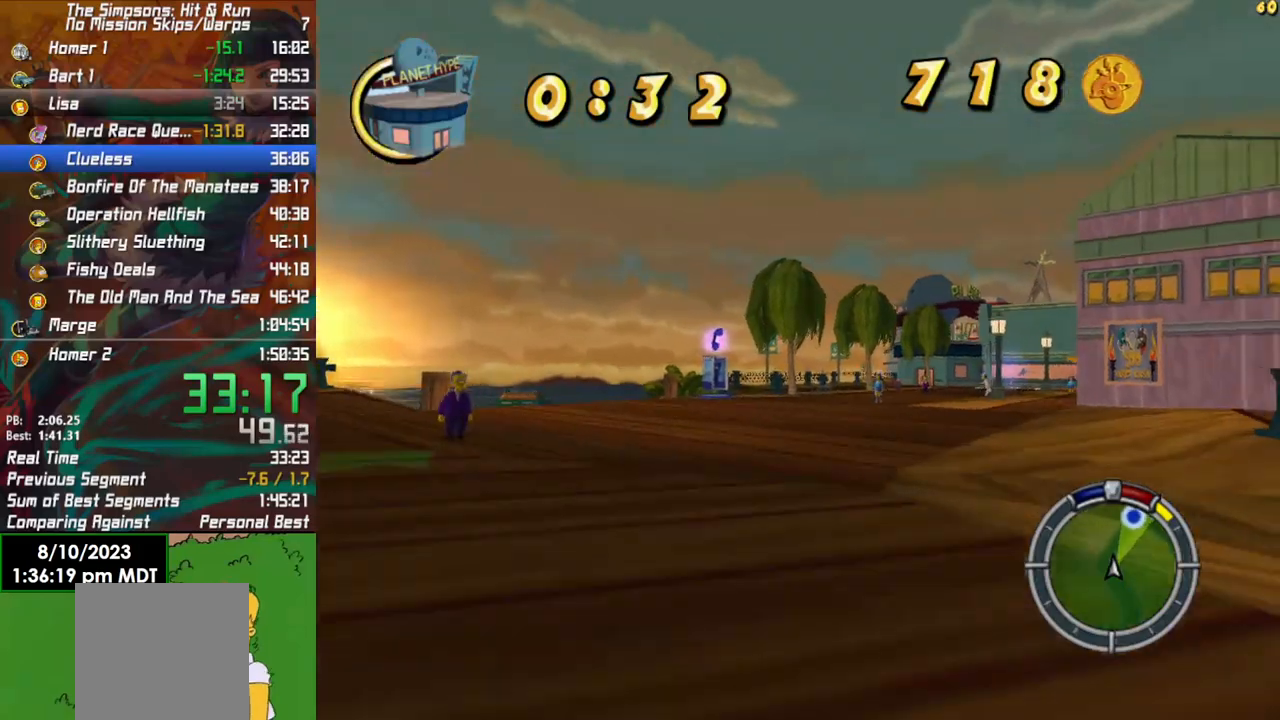
{"buttons": ["R2"], "left_stick": "left", "right_stick": "center", "events": [[133, "left_stick", "center"], [233, "left_stick", "left"]]}
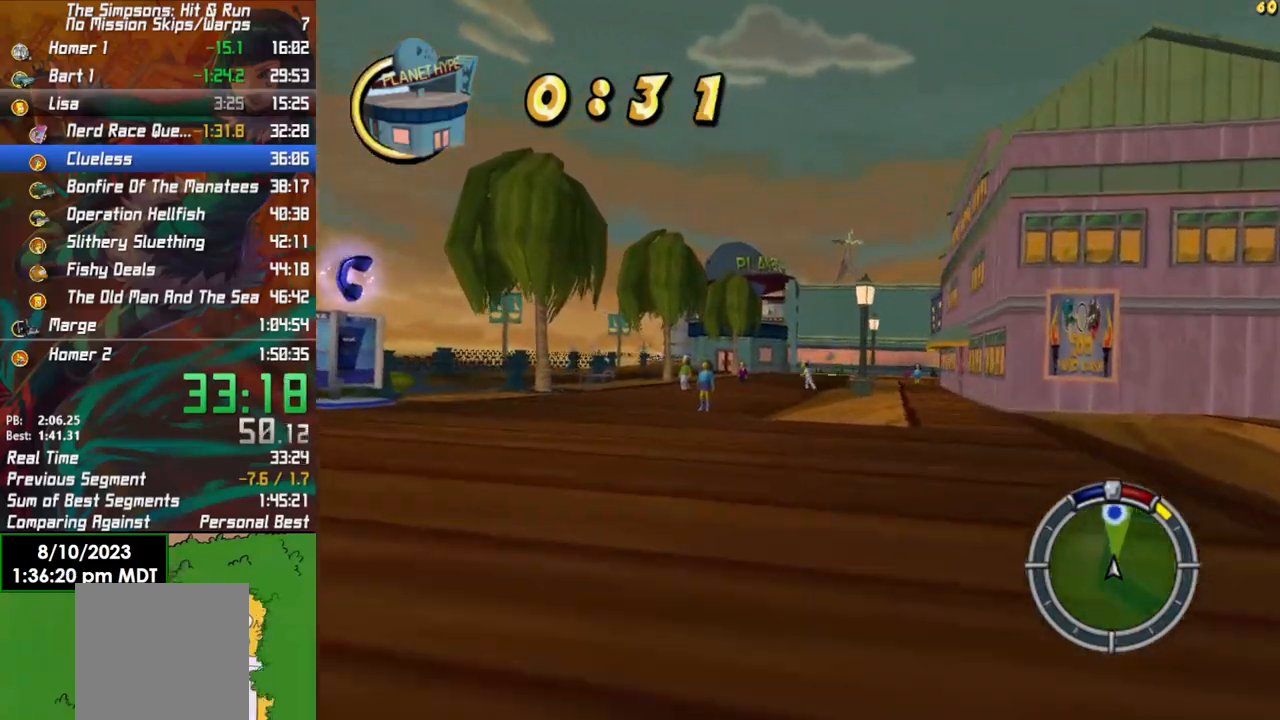
{"buttons": ["R2"], "left_stick": "center", "right_stick": "center", "events": [[33, "left_stick", "center"], [117, "left_stick", "right"], [267, "left_stick", "center"], [383, "L1", "down"], [483, "L1", "up"]]}
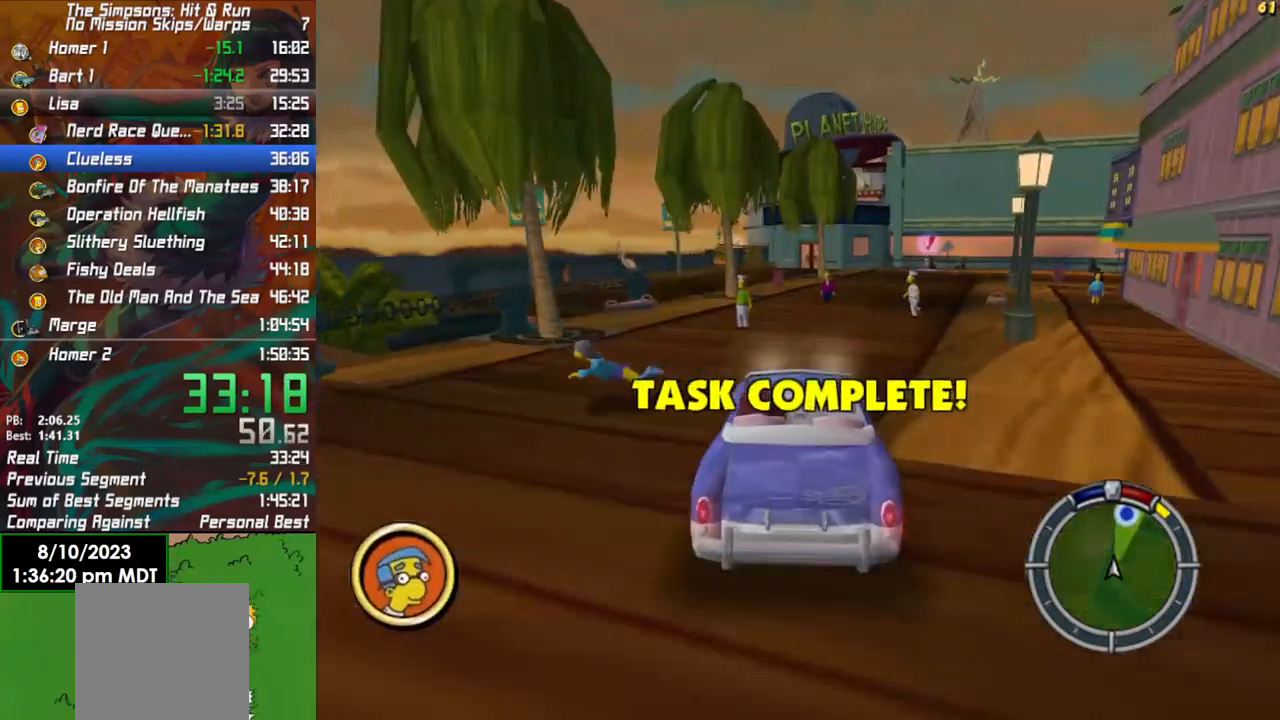
{"buttons": ["R2"], "left_stick": "center", "right_stick": "center", "events": [[50, "L1", "down"], [150, "left_stick", "right"], [167, "L1", "up"], [400, "left_stick", "center"]]}
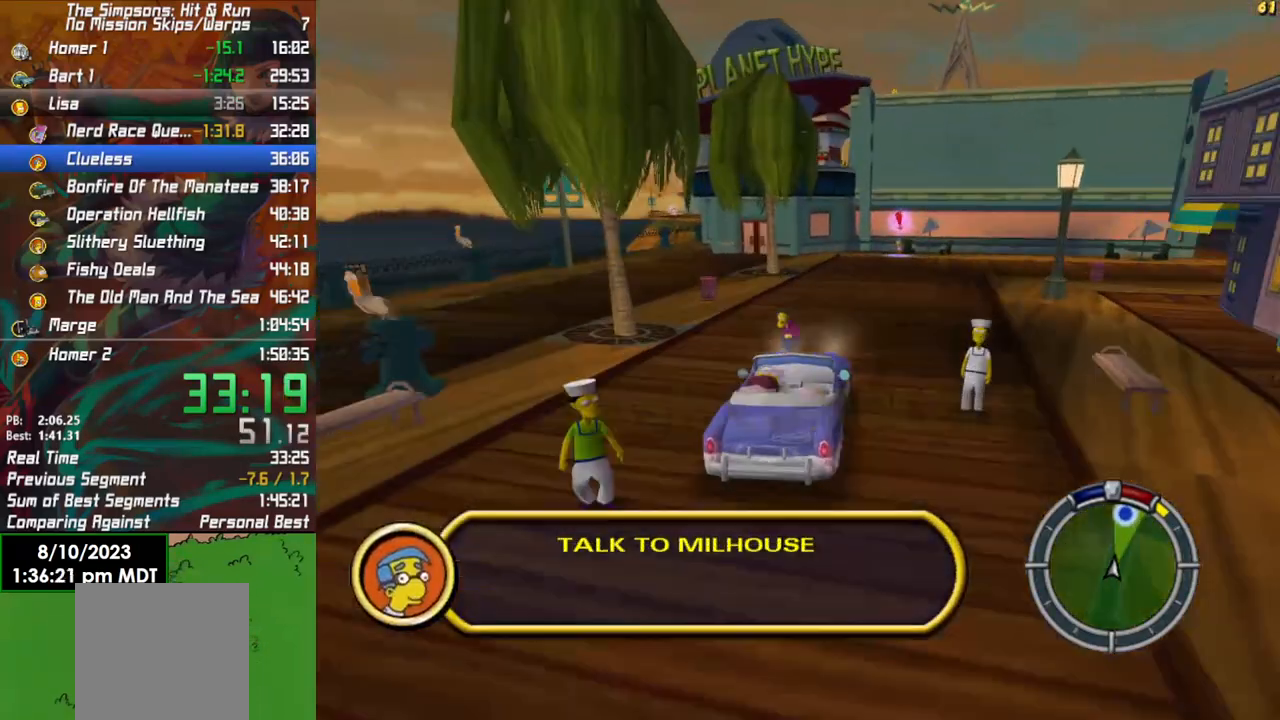
{"buttons": ["X", "Y", "L2"], "left_stick": "right", "right_stick": "center", "events": [[300, "left_stick", "right"], [383, "L2", "down"], [383, "R2", "up"], [383, "Y", "down"], [400, "X", "down"]]}
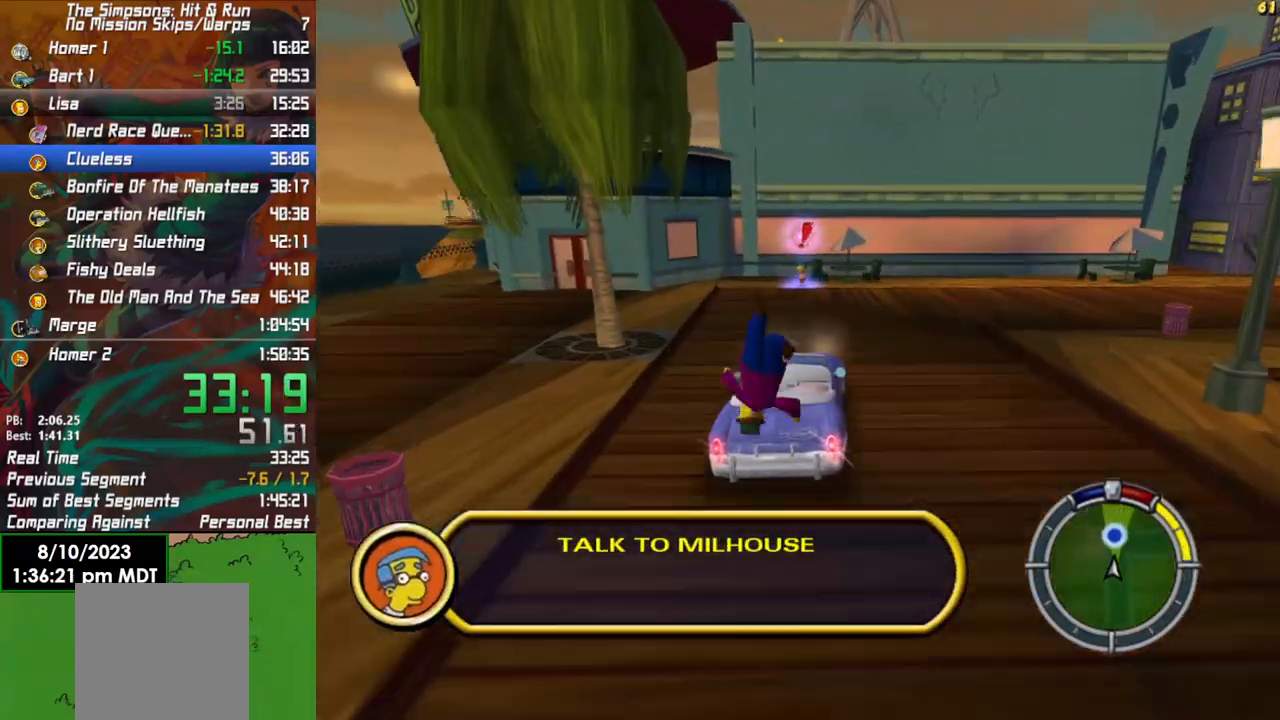
{"buttons": ["X", "Y", "L2"], "left_stick": "center", "right_stick": "center", "events": [[83, "left_stick", "center"], [283, "left_stick", "right"], [450, "left_stick", "center"]]}
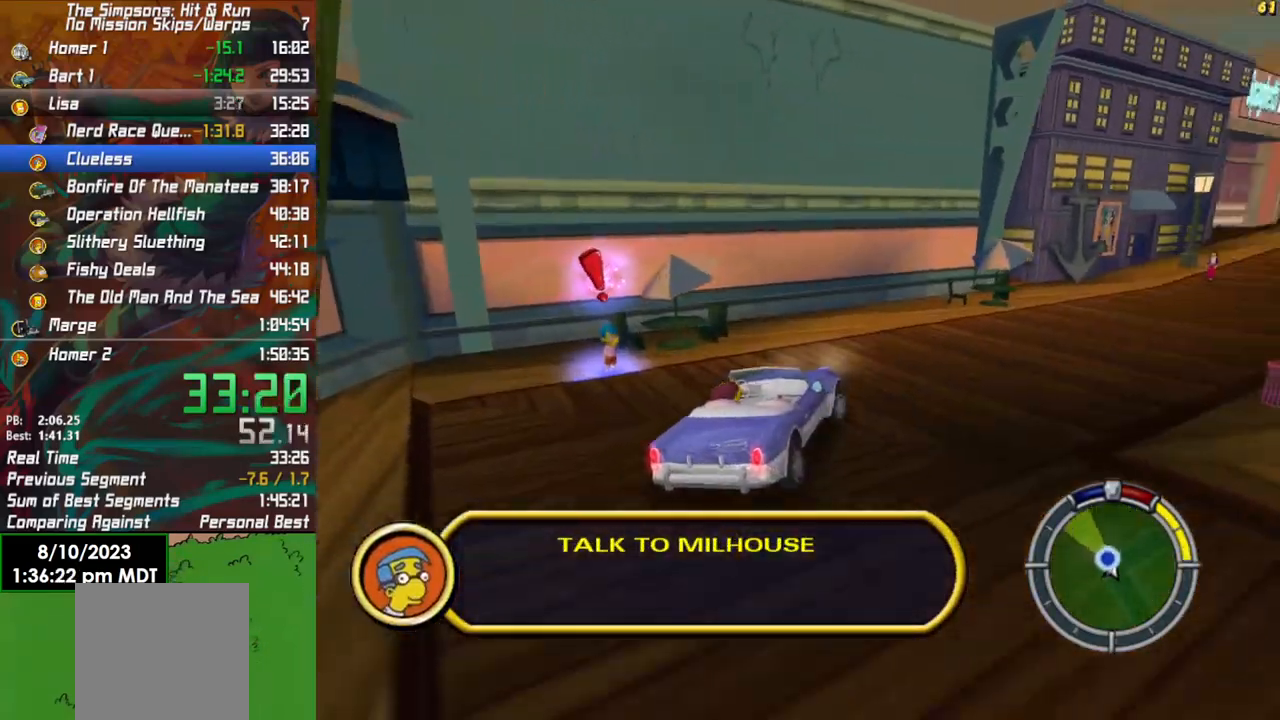
{"buttons": ["X", "Y", "L2"], "left_stick": "center", "right_stick": "center", "events": []}
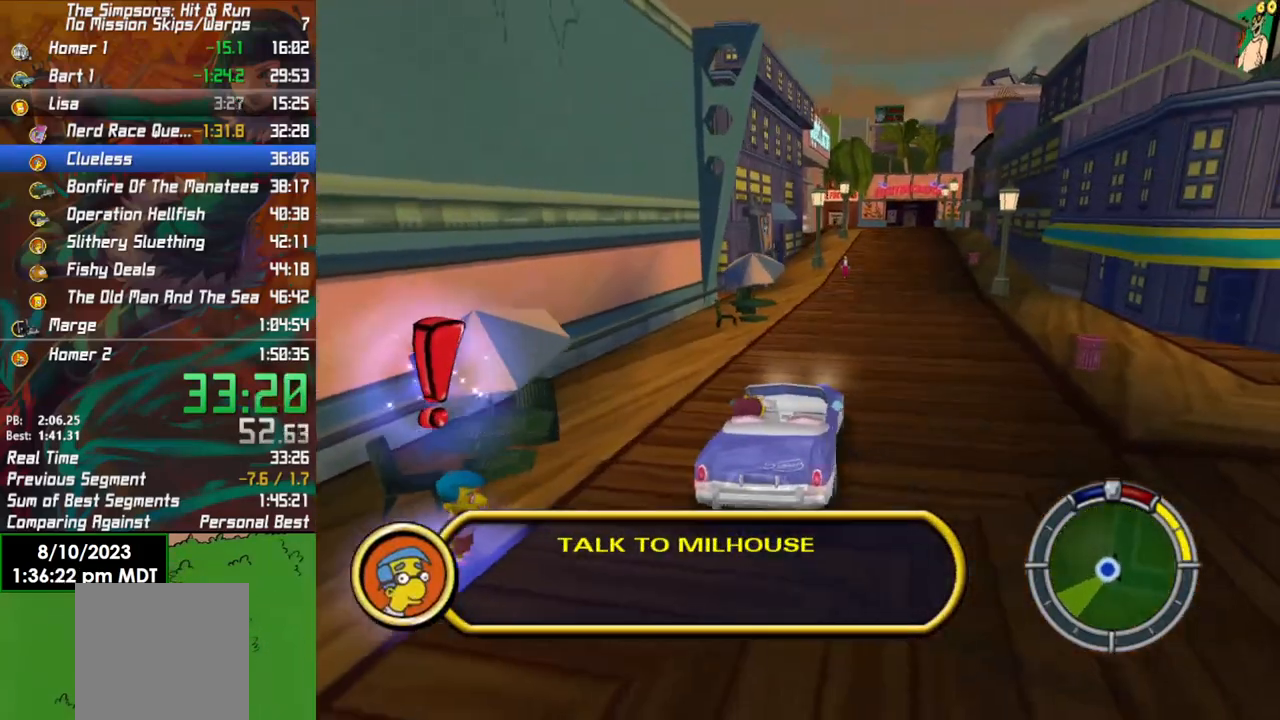
{"buttons": [], "left_stick": "up", "right_stick": "down", "events": [[200, "L2", "up"], [267, "X", "up"], [317, "Y", "up"], [467, "right_stick", "down"], [500, "left_stick", "up"]]}
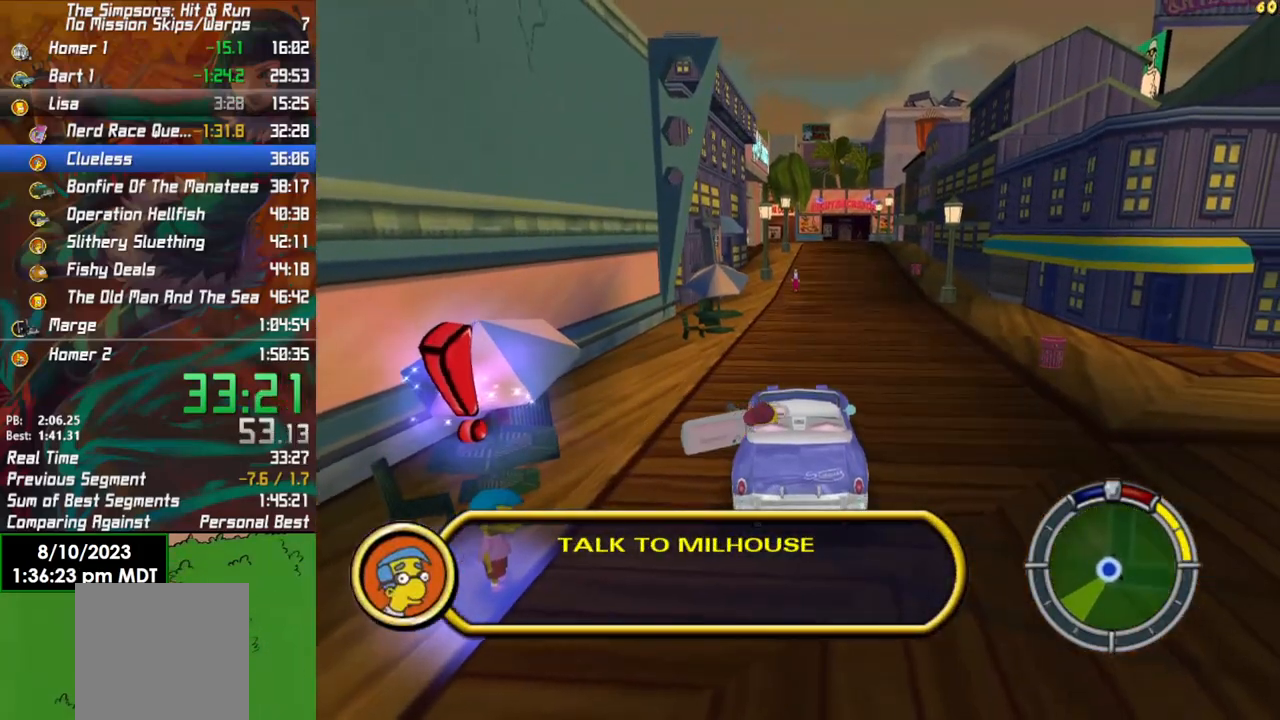
{"buttons": [], "left_stick": "up", "right_stick": "down", "events": []}
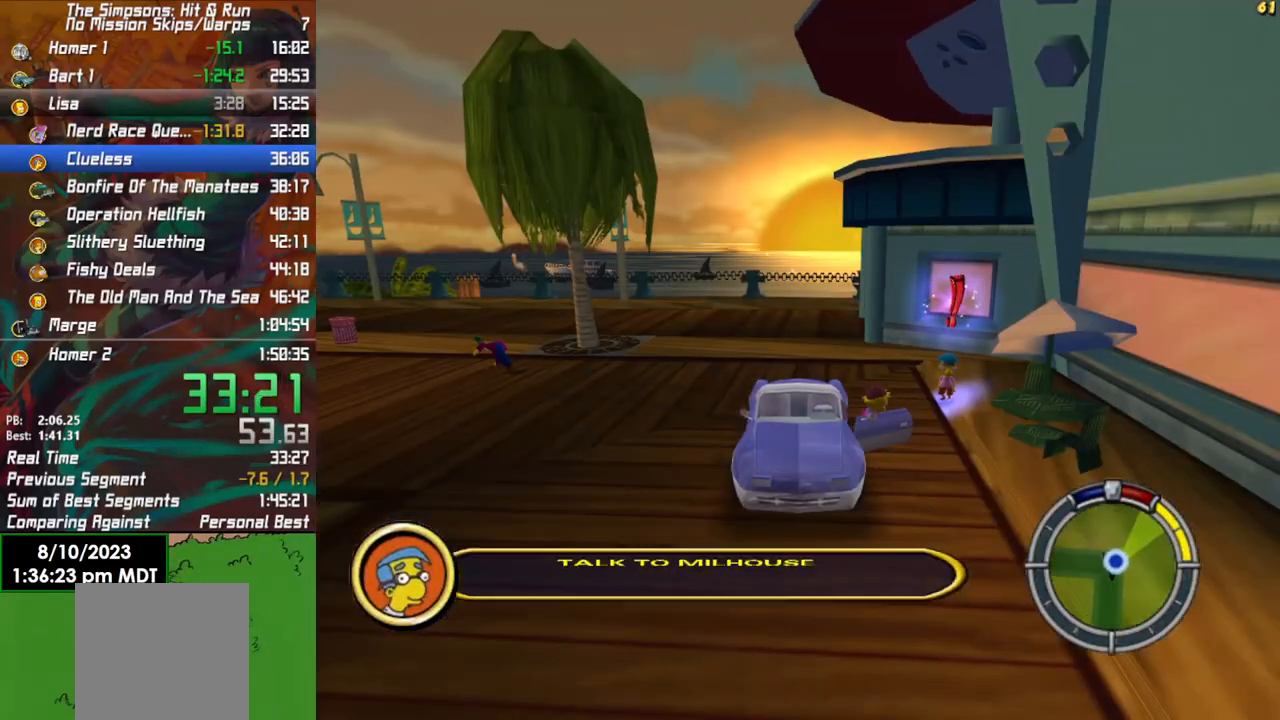
{"buttons": ["B"], "left_stick": "up", "right_stick": "down", "events": [[400, "B", "down"]]}
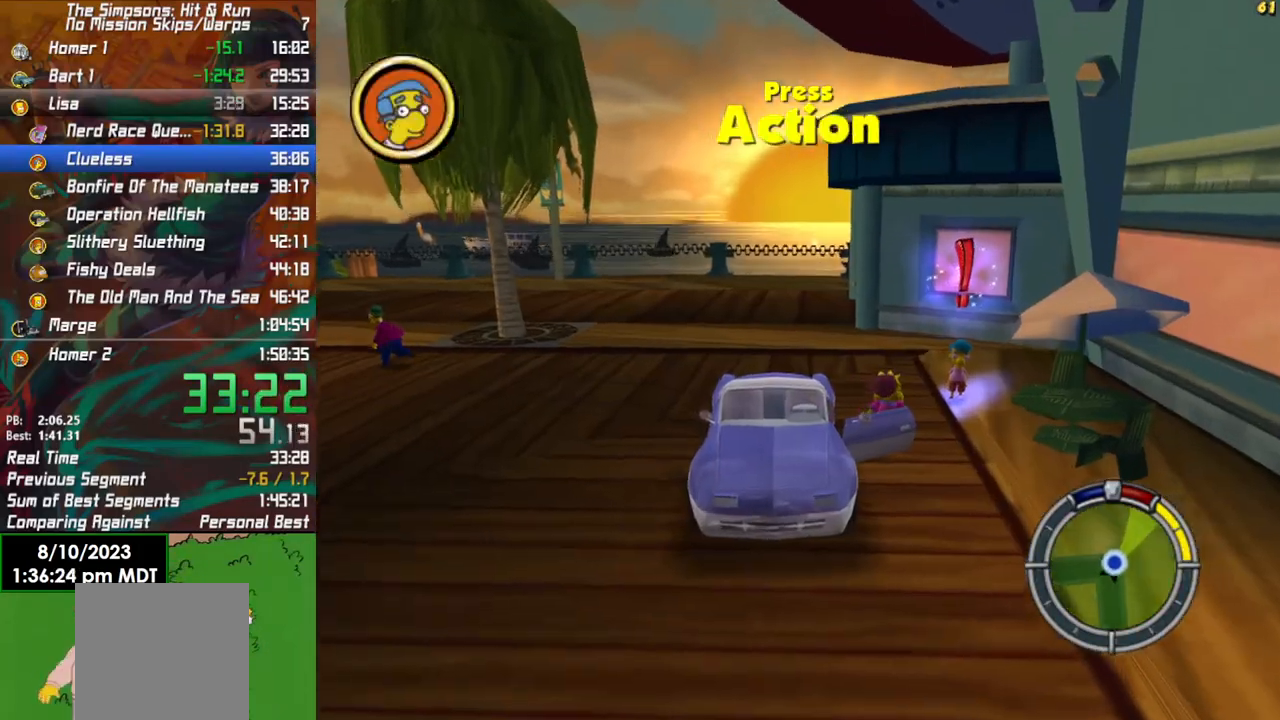
{"buttons": [], "left_stick": "center", "right_stick": "center", "events": [[117, "right_stick", "center"], [167, "left_stick", "up-right"], [233, "B", "up"], [250, "A", "down"], [267, "A", "up"], [300, "Y", "down"], [350, "left_stick", "center"], [417, "Y", "up"]]}
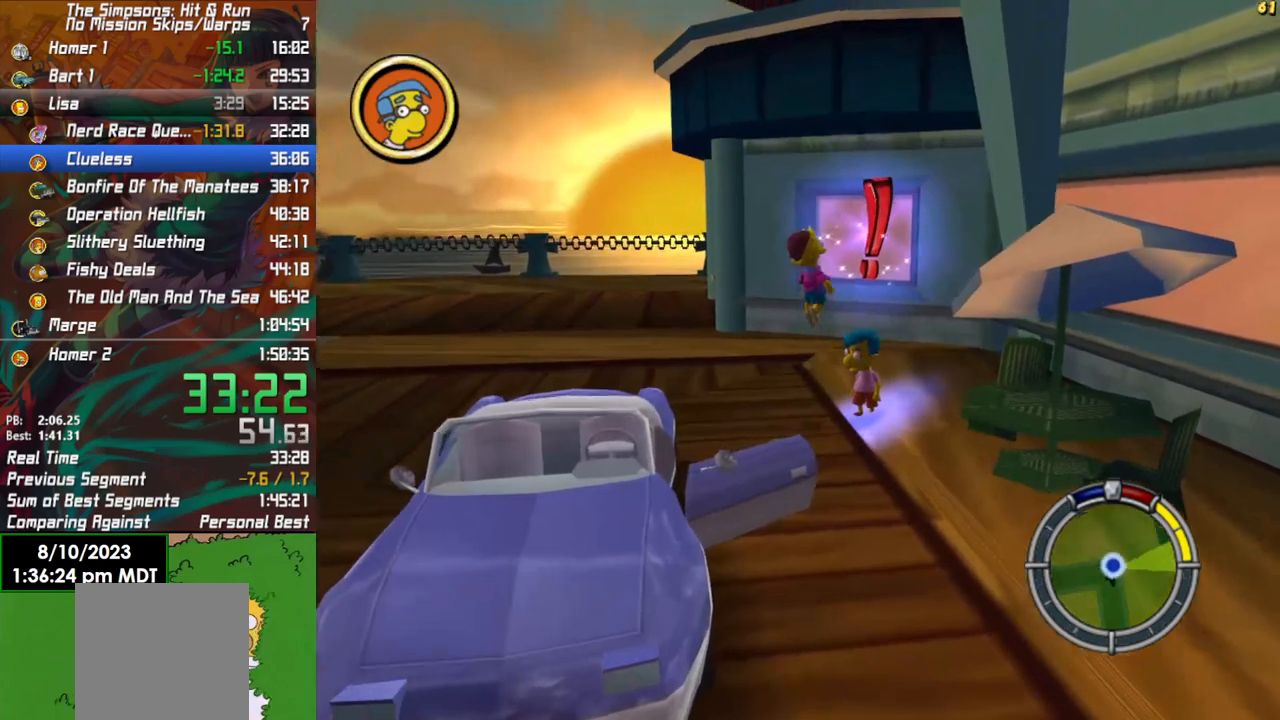
{"buttons": [], "left_stick": "down-left", "right_stick": "center", "events": [[183, "left_stick", "down"], [233, "left_stick", "down-left"]]}
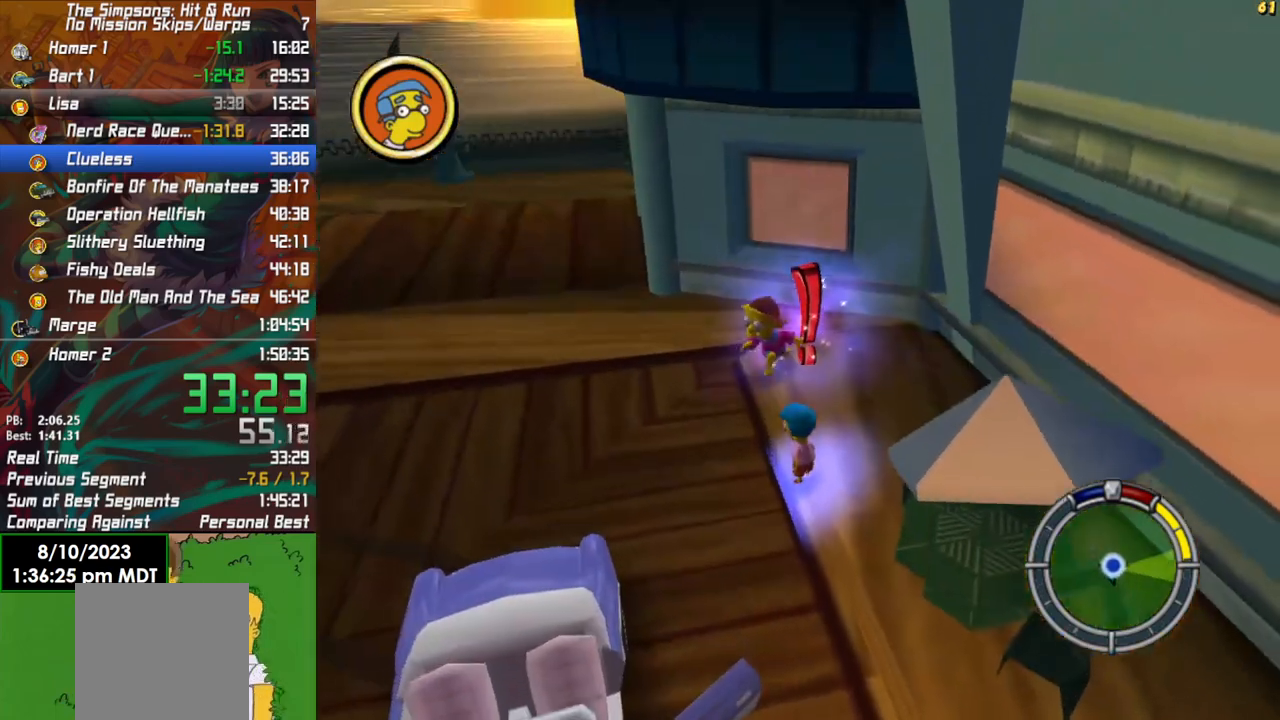
{"buttons": [], "left_stick": "right", "right_stick": "center", "events": [[183, "left_stick", "right"]]}
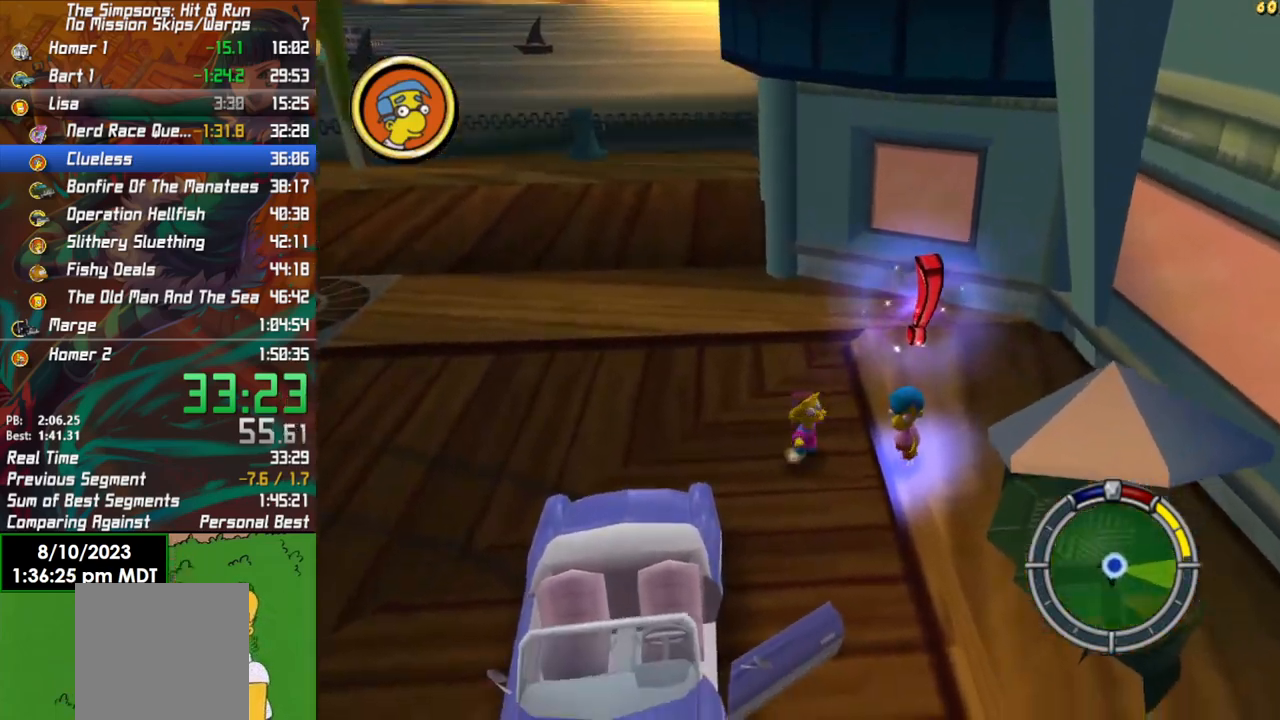
{"buttons": [], "left_stick": "center", "right_stick": "center", "events": [[50, "Y", "down"], [167, "Y", "up"], [233, "Y", "down"], [300, "Y", "up"], [383, "left_stick", "center"]]}
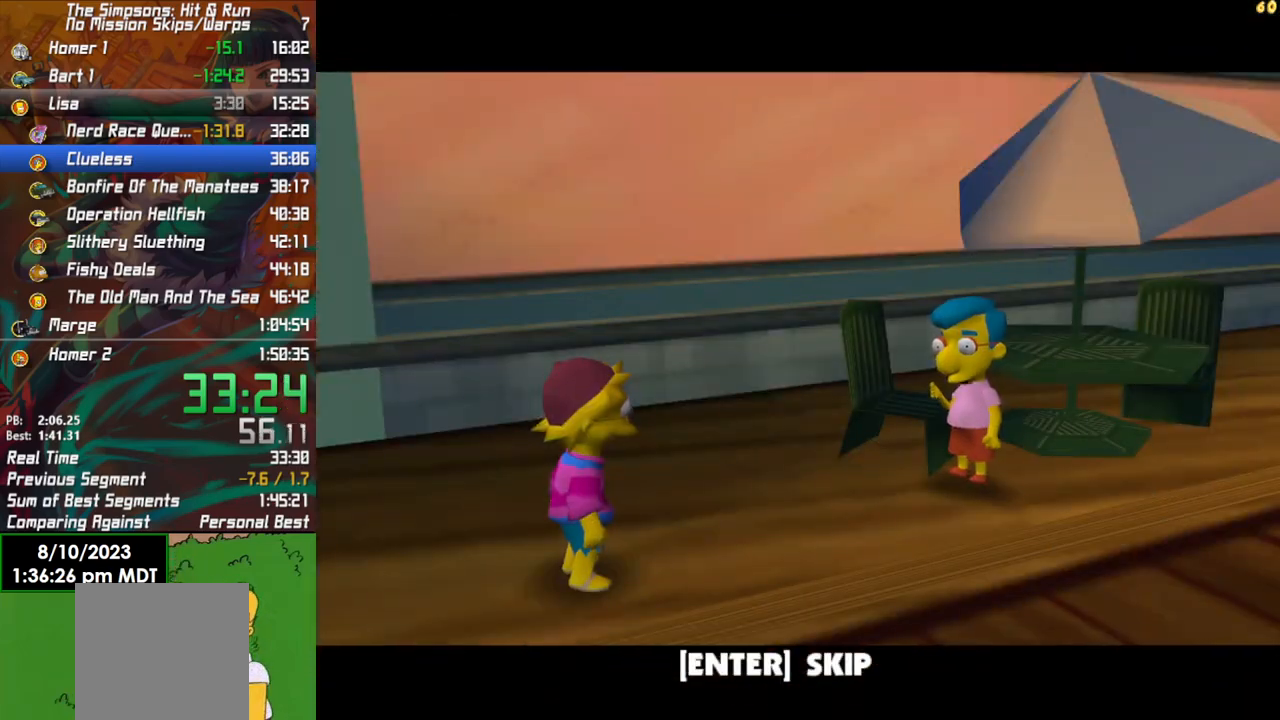
{"buttons": [], "left_stick": "center", "right_stick": "center", "events": [[200, "A", "down"], [300, "A", "up"]]}
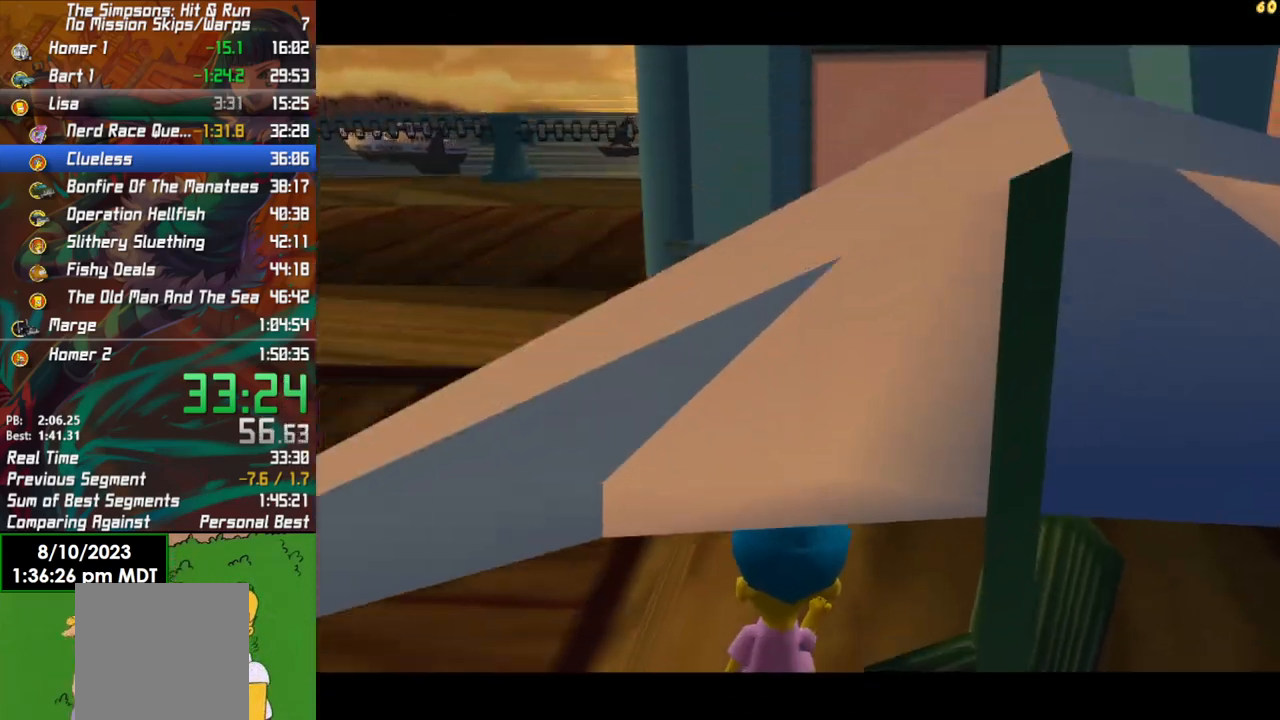
{"buttons": [], "left_stick": "up-right", "right_stick": "center", "events": [[283, "left_stick", "up"], [367, "left_stick", "up-right"]]}
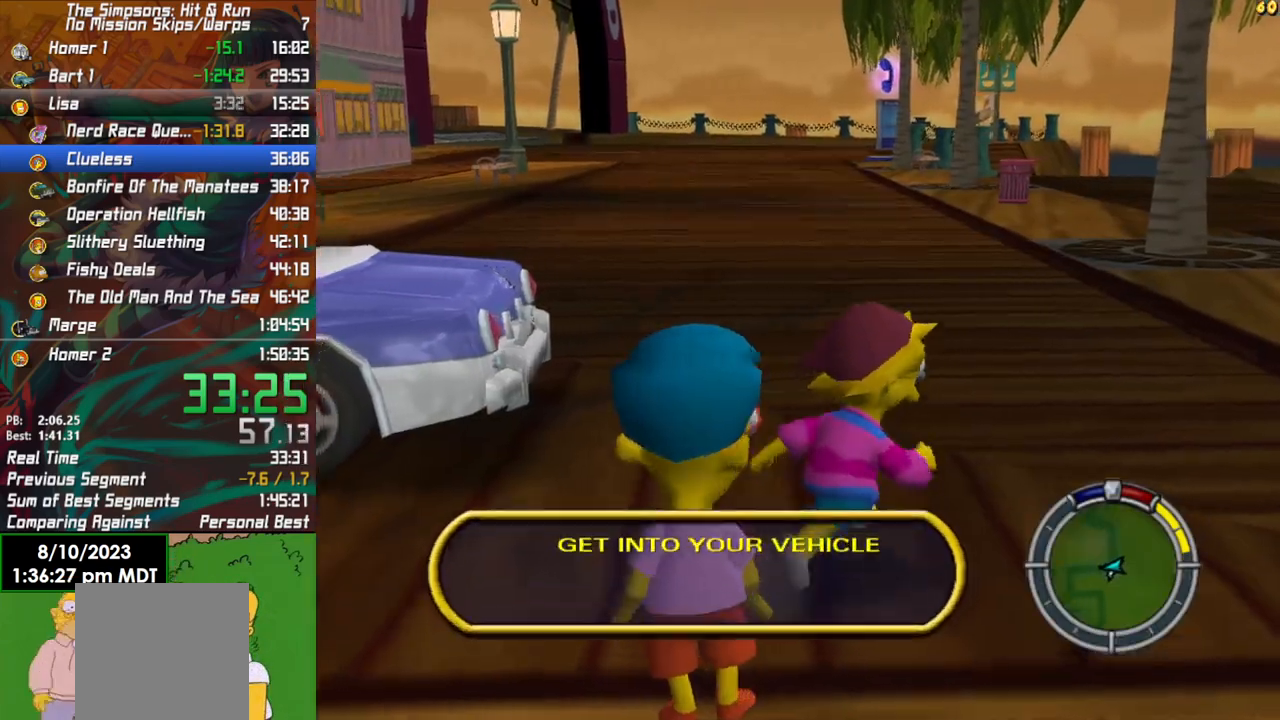
{"buttons": ["A"], "left_stick": "up-left", "right_stick": "center", "events": [[150, "left_stick", "up-left"], [283, "B", "down"], [433, "A", "down"], [483, "B", "up"]]}
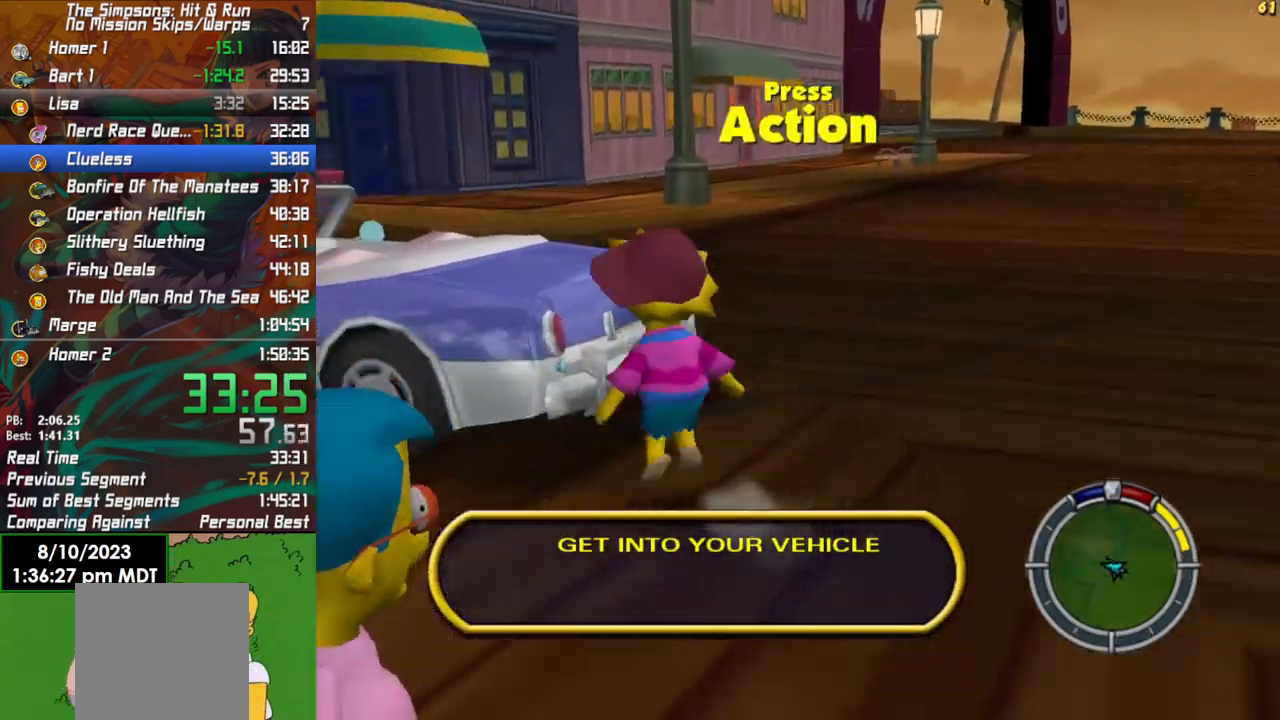
{"buttons": [], "left_stick": "up", "right_stick": "center", "events": [[67, "A", "up"], [500, "left_stick", "up"]]}
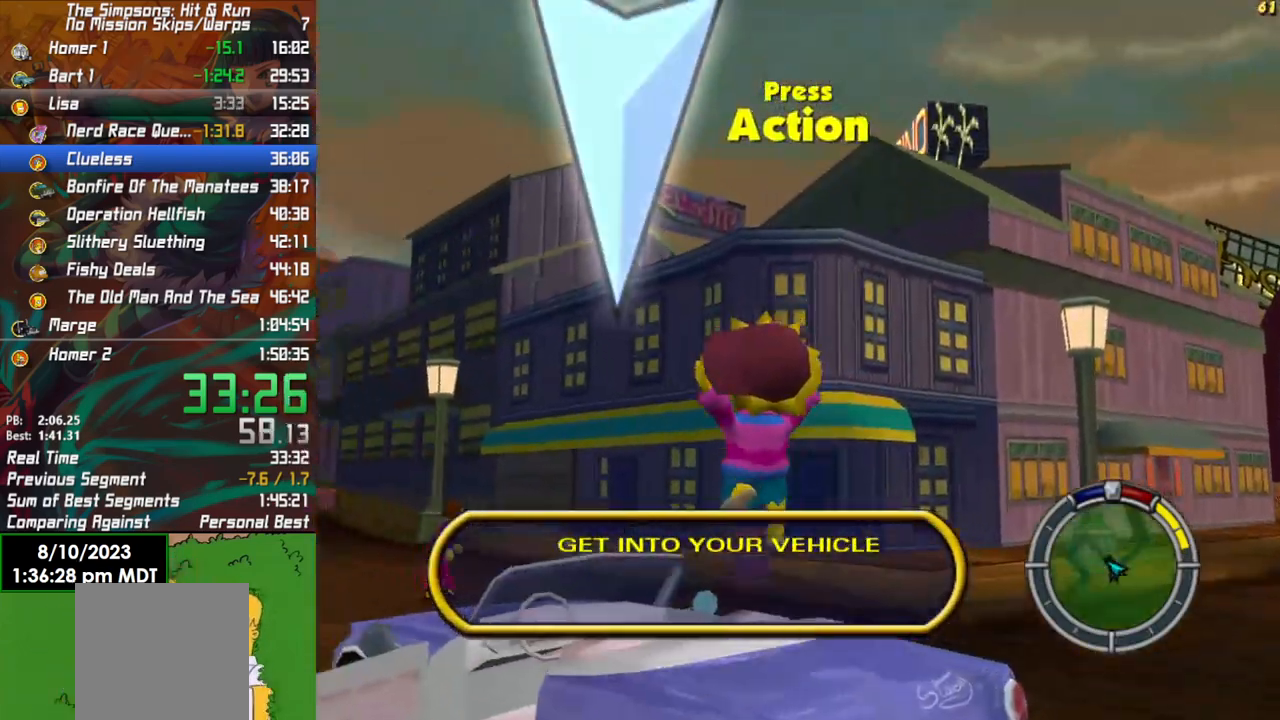
{"buttons": ["R2"], "left_stick": "center", "right_stick": "center", "events": [[117, "Y", "down"], [133, "R2", "down"], [217, "Y", "up"], [467, "left_stick", "center"]]}
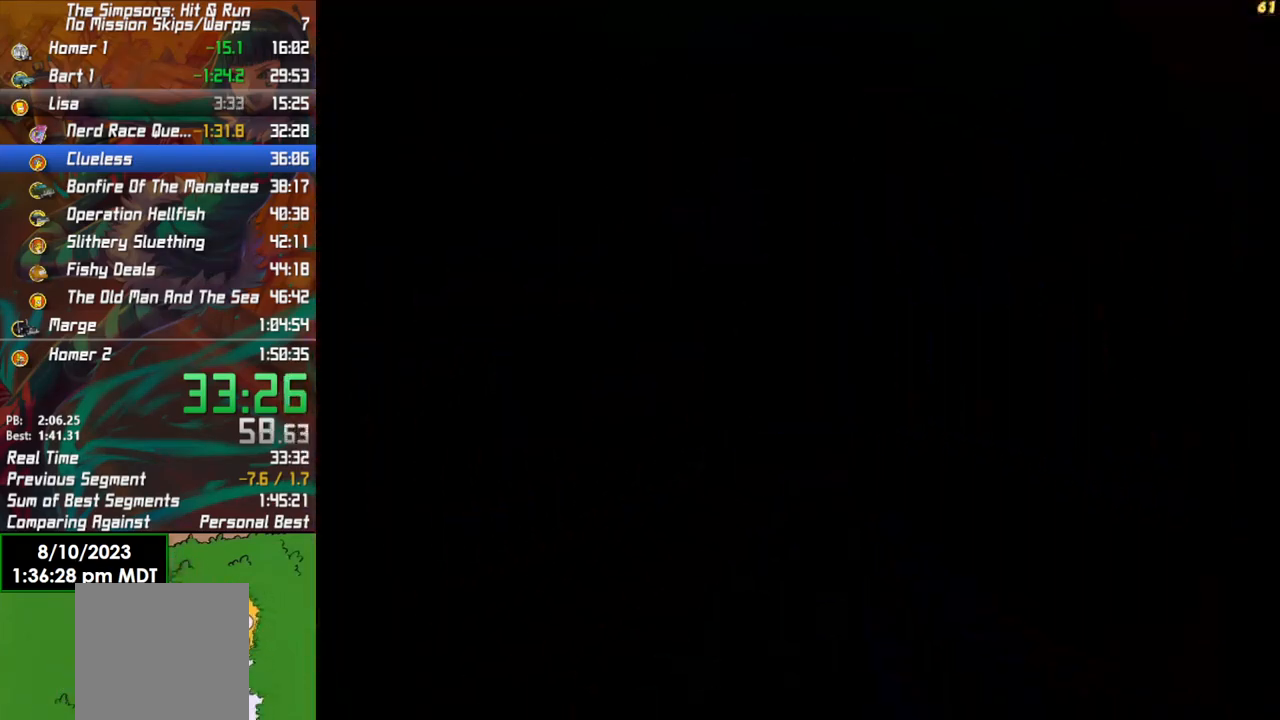
{"buttons": ["R2"], "left_stick": "center", "right_stick": "center", "events": [[183, "left_stick", "right"], [300, "left_stick", "center"], [333, "L1", "down"], [467, "L1", "up"]]}
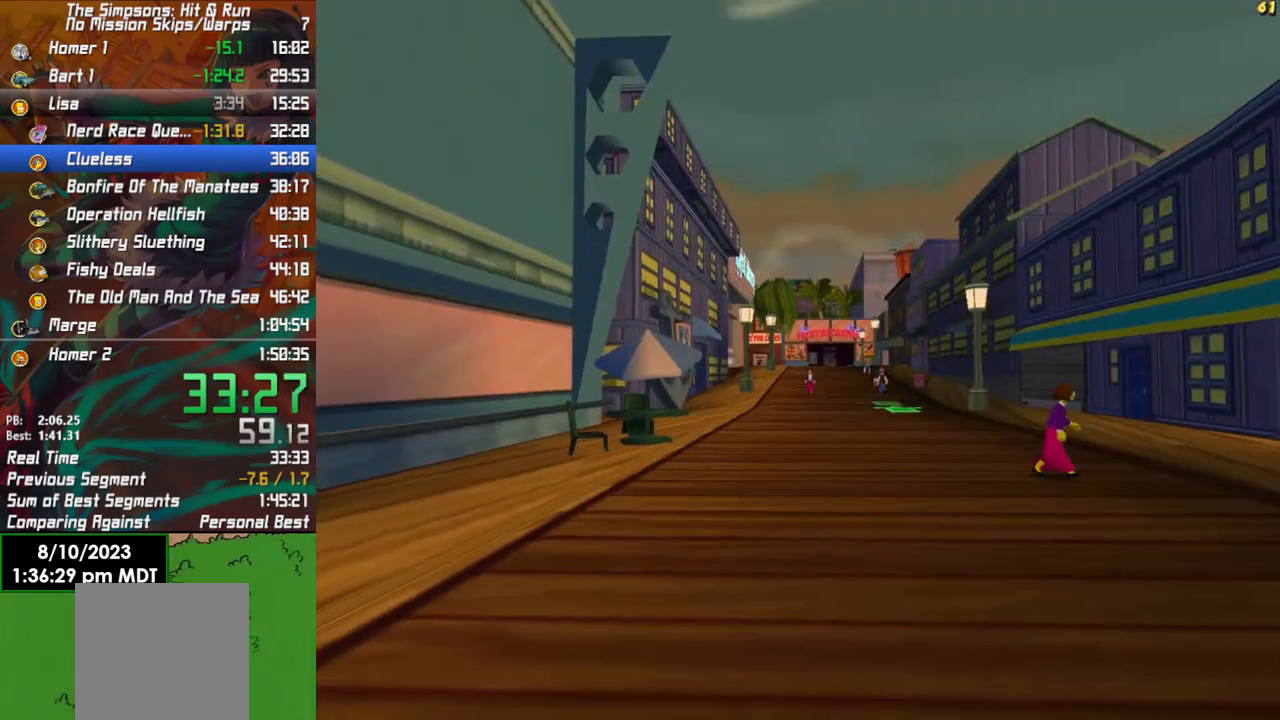
{"buttons": ["R2"], "left_stick": "center", "right_stick": "center", "events": []}
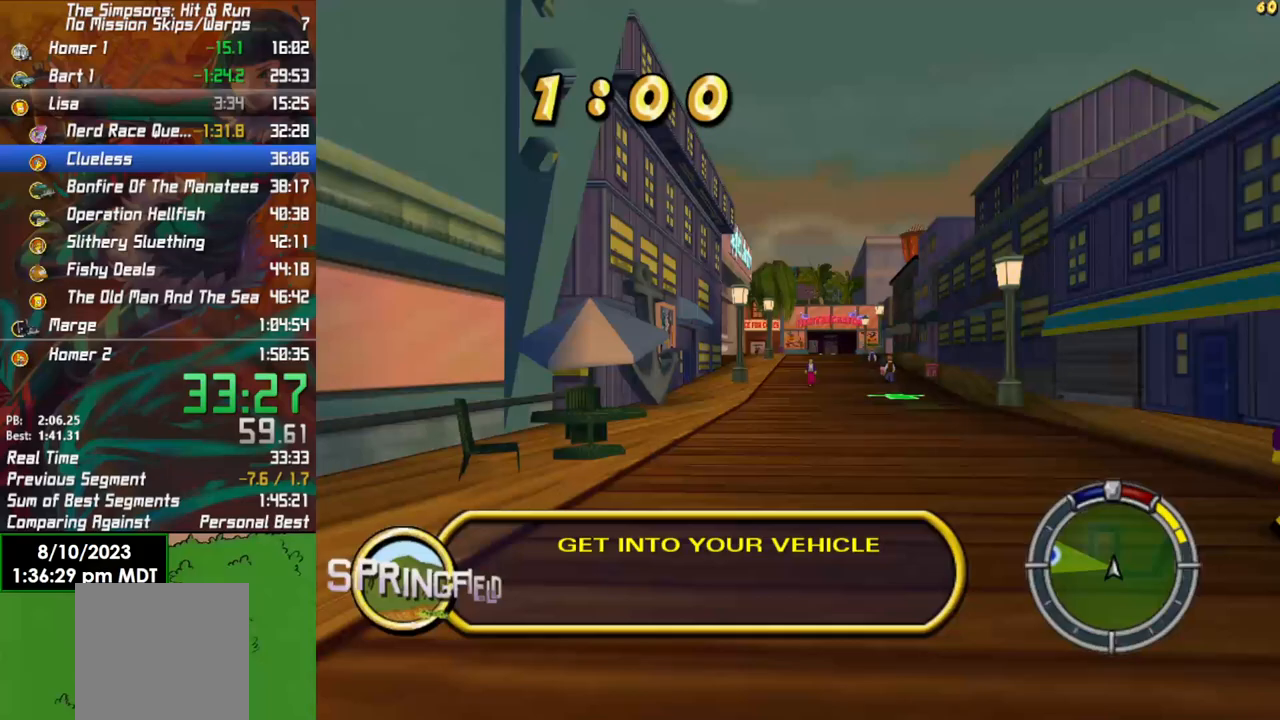
{"buttons": ["R2"], "left_stick": "left", "right_stick": "center", "events": [[233, "left_stick", "left"]]}
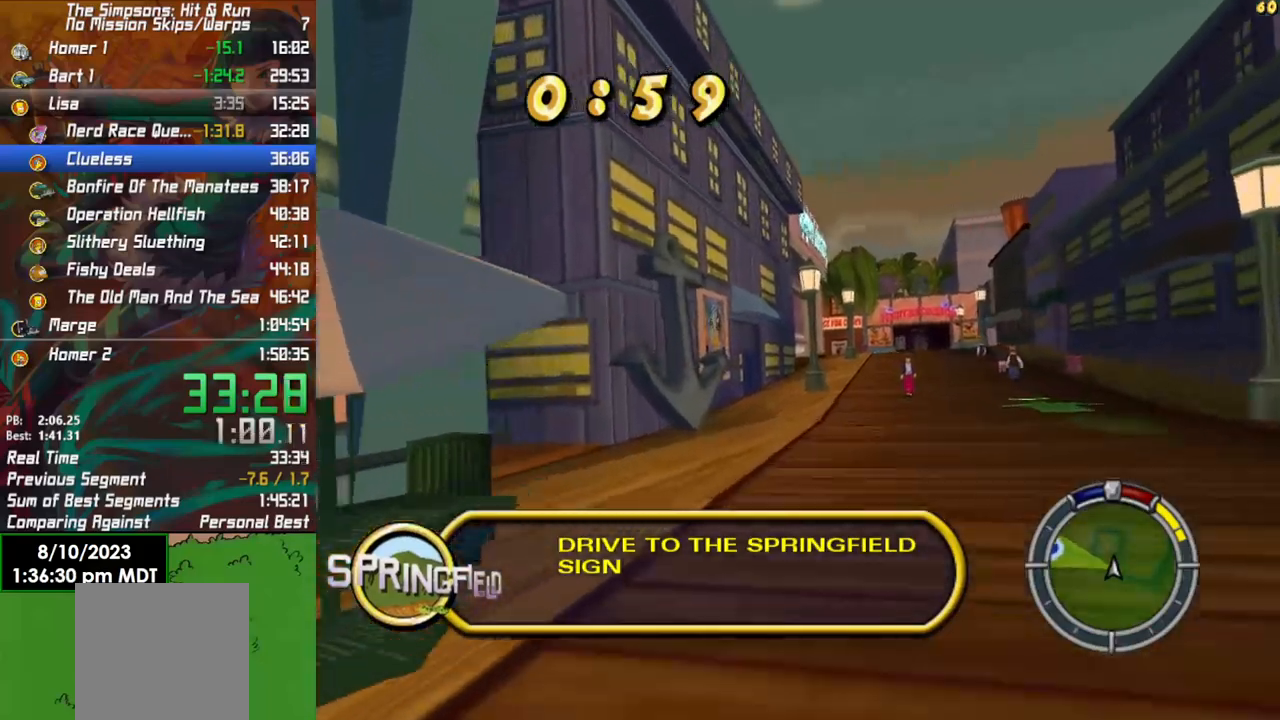
{"buttons": [], "left_stick": "left", "right_stick": "center", "events": [[167, "X", "down"], [233, "L2", "down"], [283, "R2", "up"], [383, "X", "up"], [500, "L2", "up"]]}
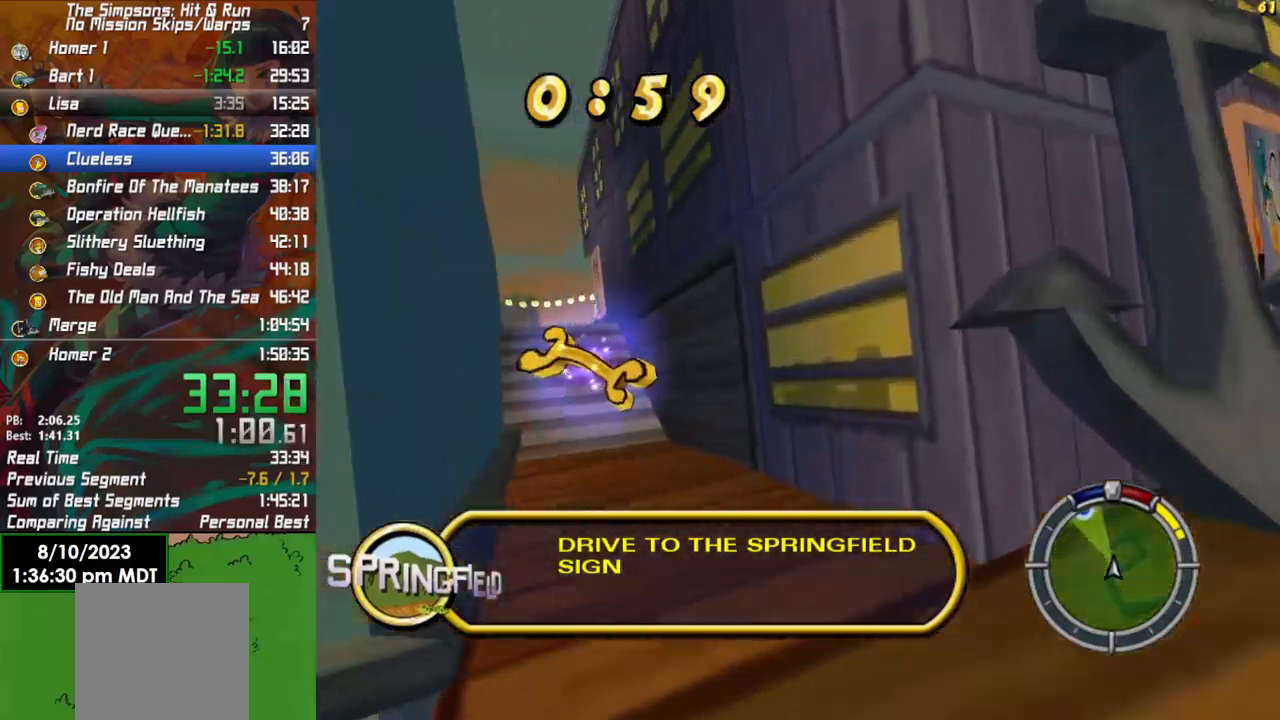
{"buttons": ["R2"], "left_stick": "center", "right_stick": "center", "events": [[83, "left_stick", "center"], [117, "R2", "down"], [267, "left_stick", "right"], [400, "left_stick", "center"]]}
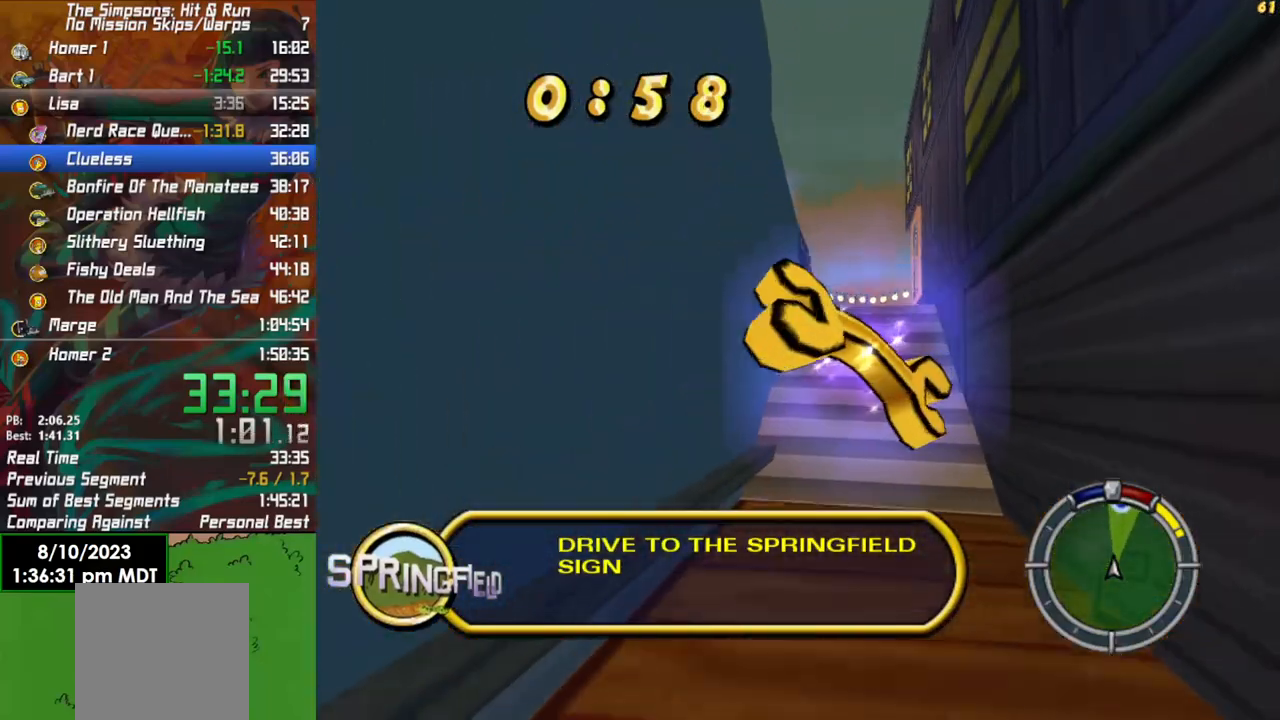
{"buttons": ["X", "L2"], "left_stick": "left", "right_stick": "center", "events": [[50, "left_stick", "right"], [200, "left_stick", "center"], [433, "left_stick", "left"], [467, "X", "down"], [483, "L2", "down"], [500, "R2", "up"]]}
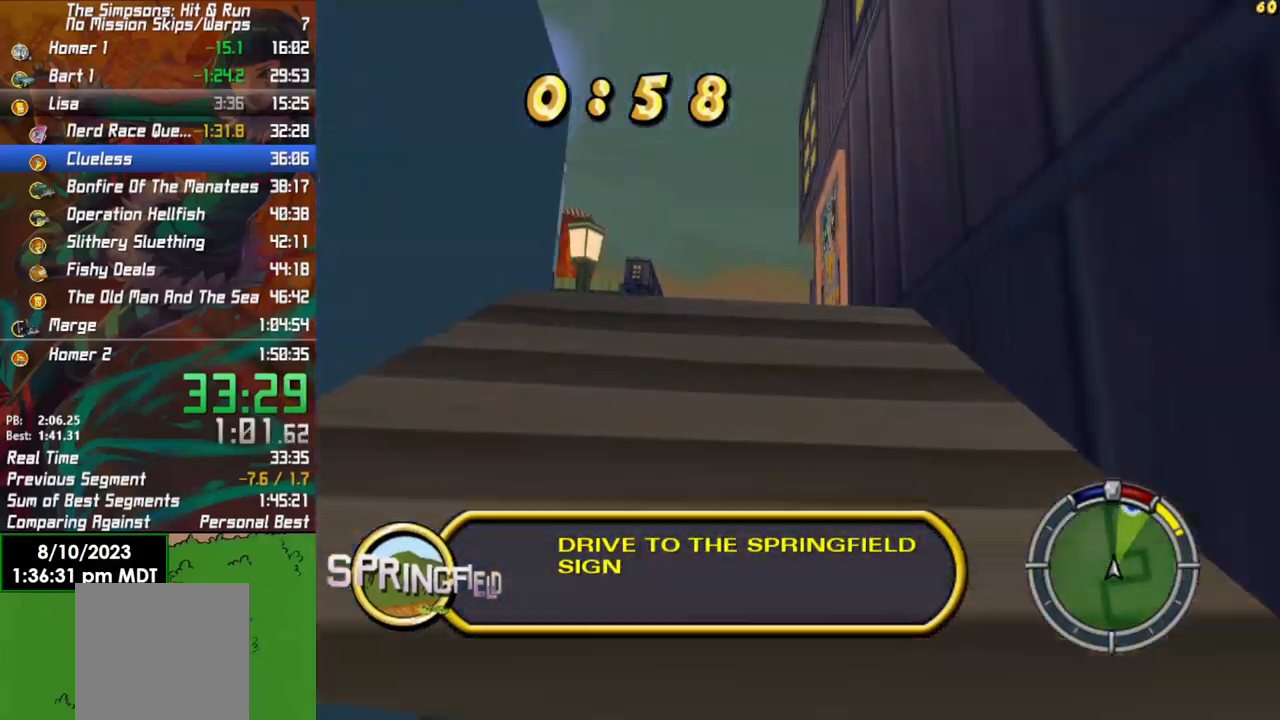
{"buttons": [], "left_stick": "left", "right_stick": "center", "events": [[250, "L2", "up"], [333, "X", "up"]]}
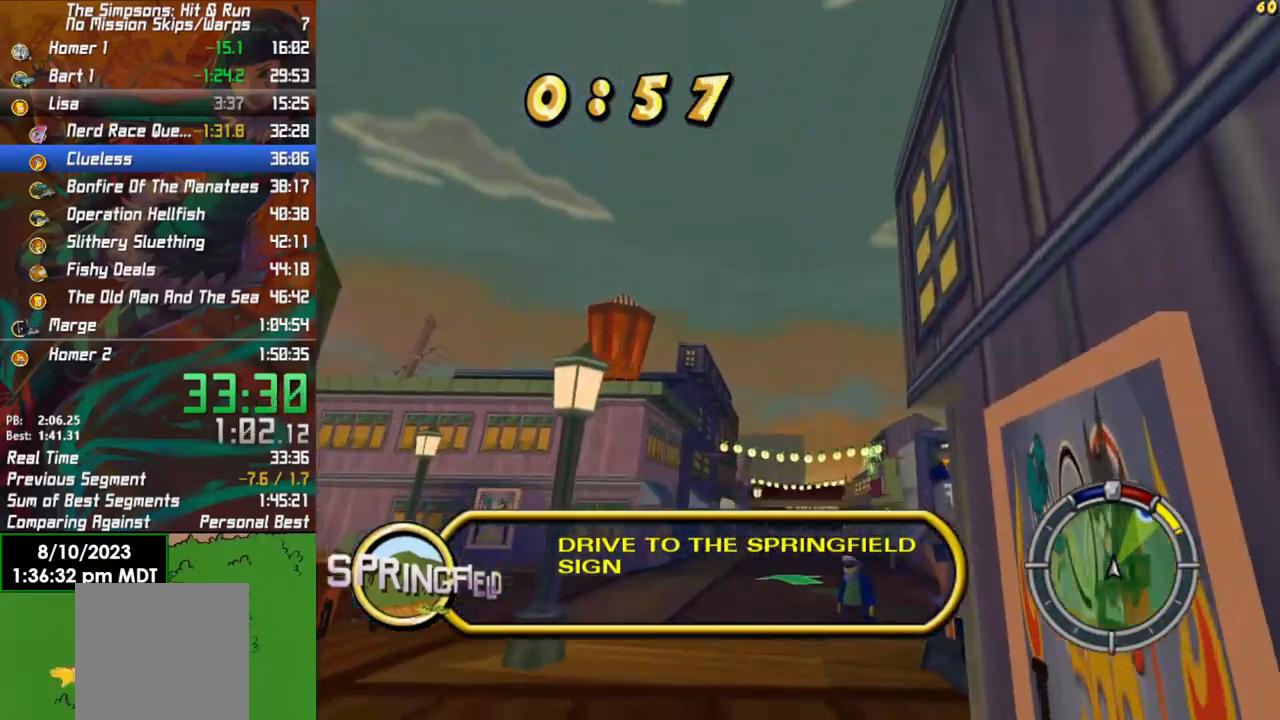
{"buttons": ["R2"], "left_stick": "left", "right_stick": "center", "events": [[33, "R2", "down"], [183, "left_stick", "center"], [367, "left_stick", "left"]]}
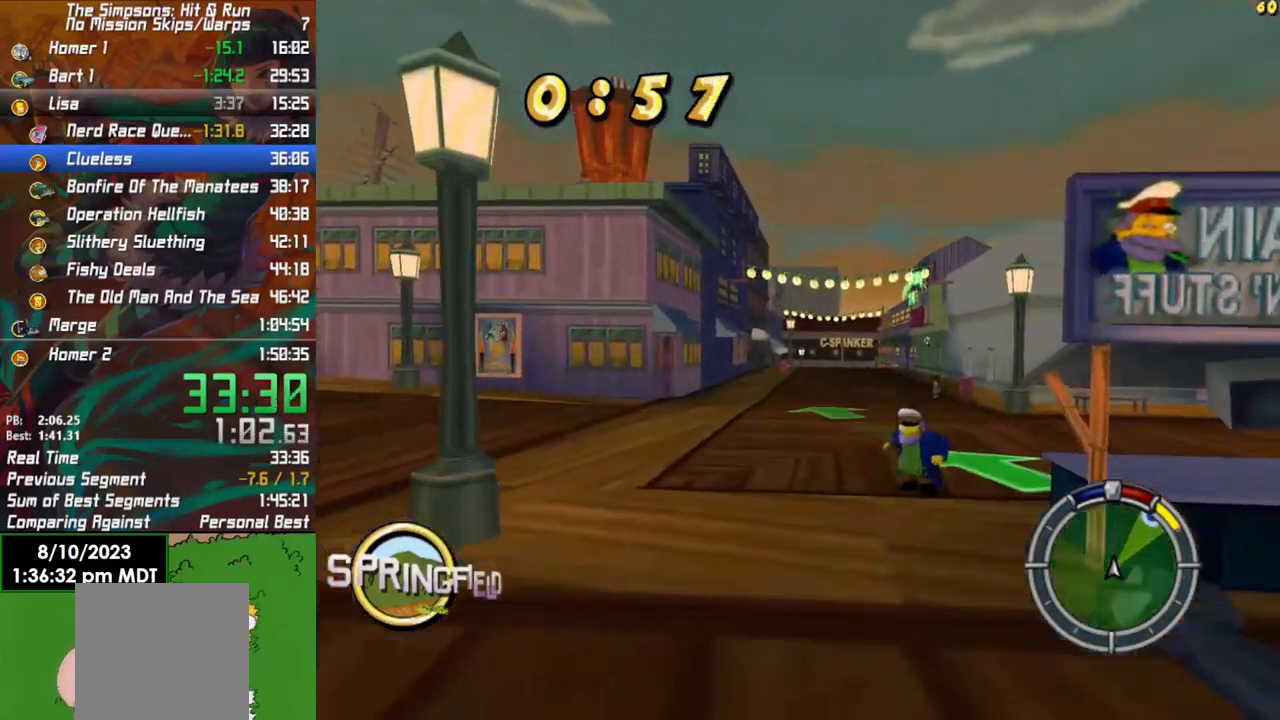
{"buttons": ["R2"], "left_stick": "left", "right_stick": "center", "events": []}
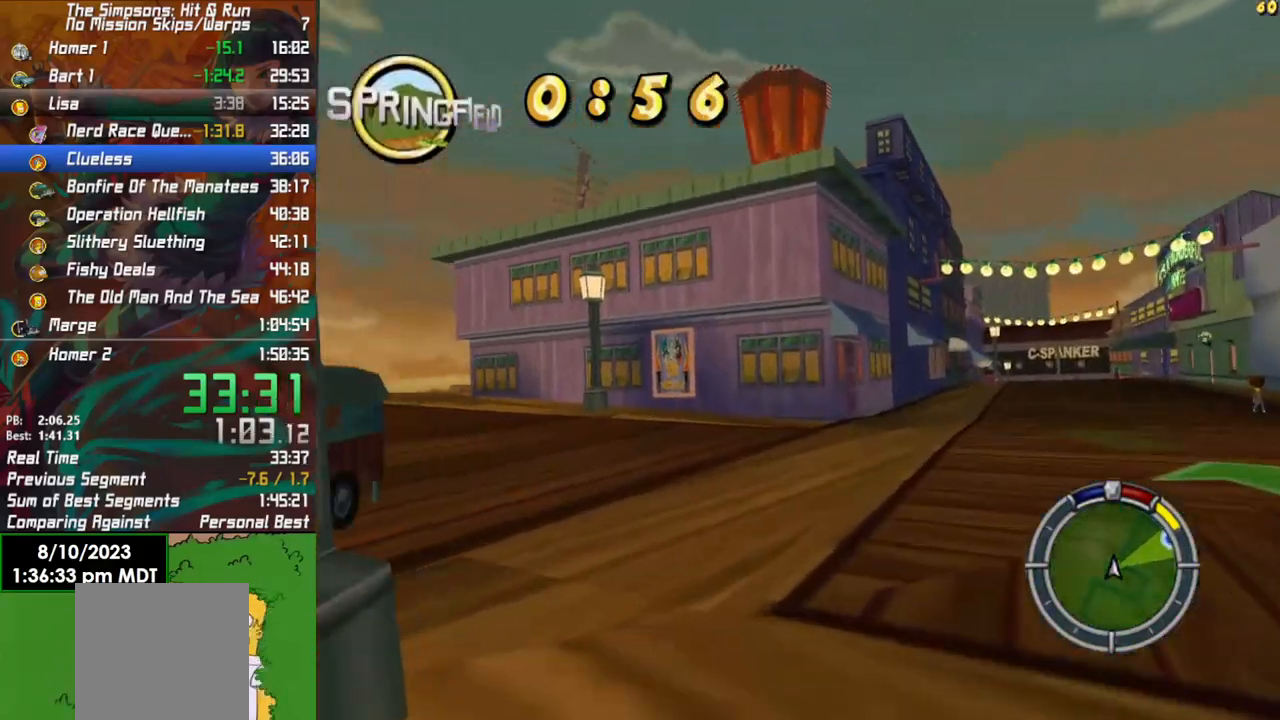
{"buttons": ["R2"], "left_stick": "left", "right_stick": "center", "events": [[333, "left_stick", "center"], [467, "left_stick", "left"]]}